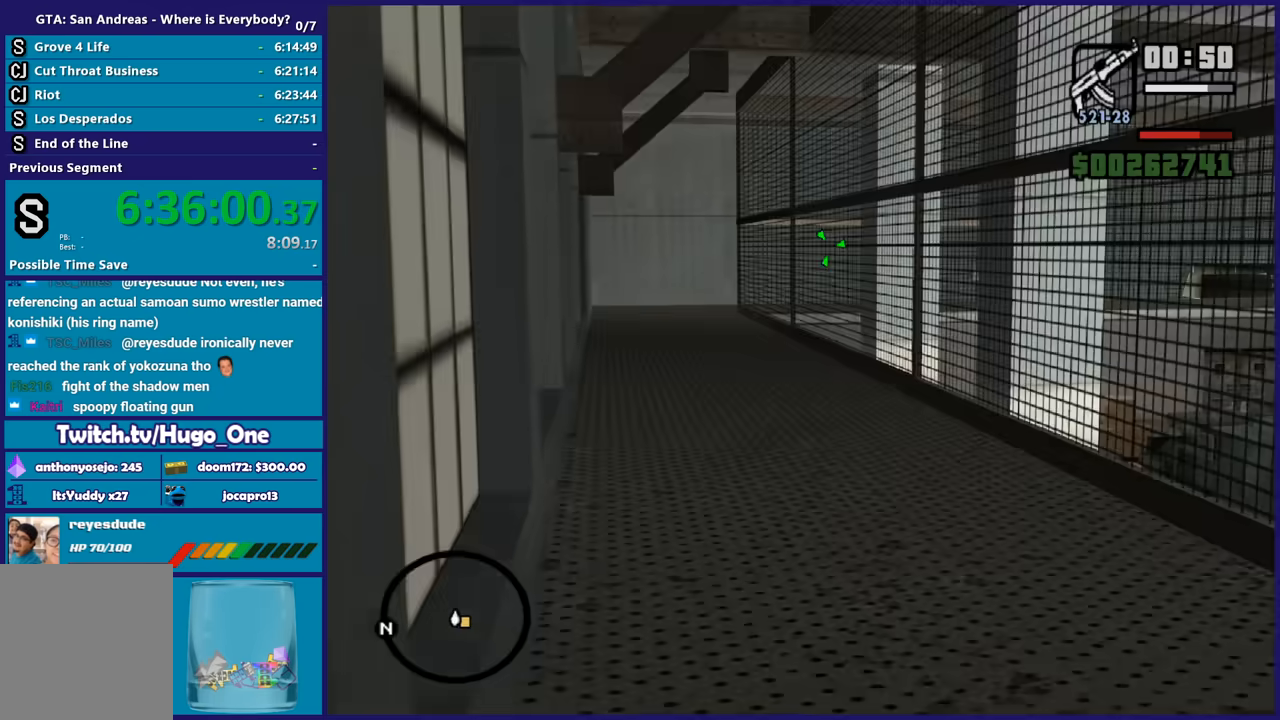
Gameplay with a controller (Xbox layout); each line is a JSON object with the inputs held at the frame after it. "events" lists button and stick changes between this image and that frame as [ms after this image, input, new state], when the widget could be followed in between.
{"buttons": ["L2"], "left_stick": "up", "right_stick": "center"}
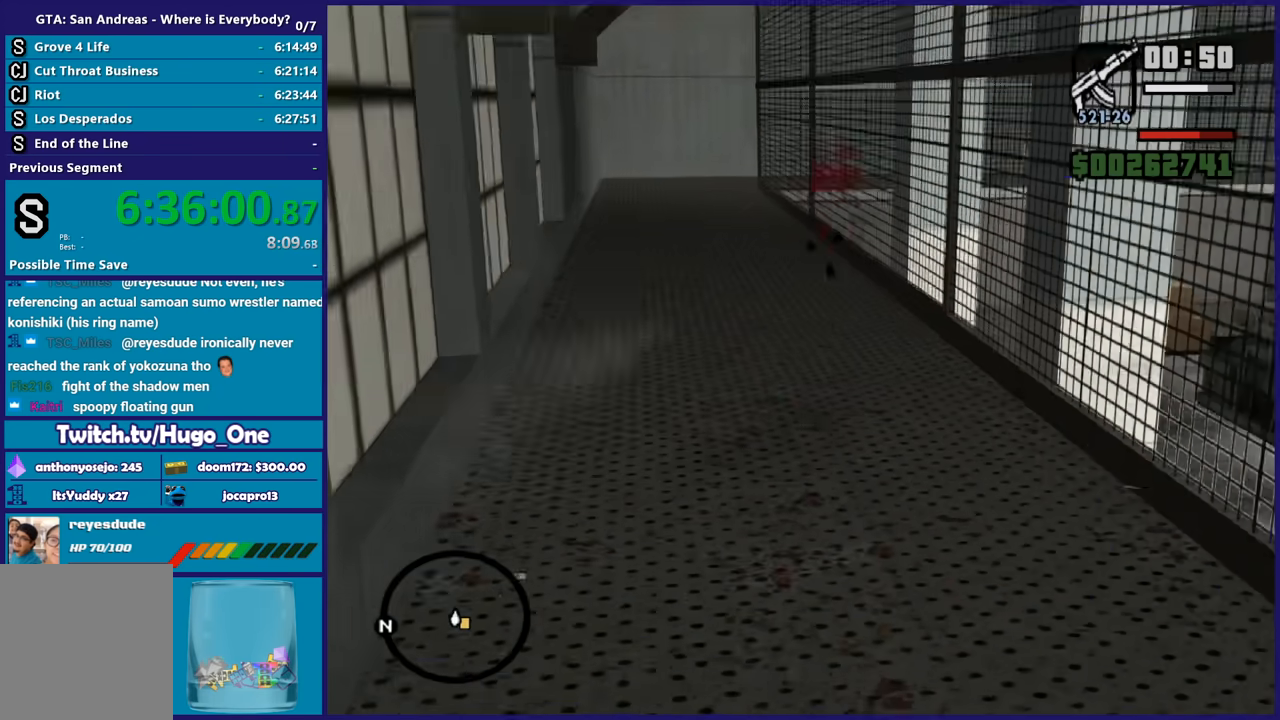
{"buttons": ["L2"], "left_stick": "up", "right_stick": "up-left", "events": [[100, "left_stick", "up-left"], [133, "right_stick", "left"], [233, "right_stick", "up-left"], [367, "left_stick", "up"]]}
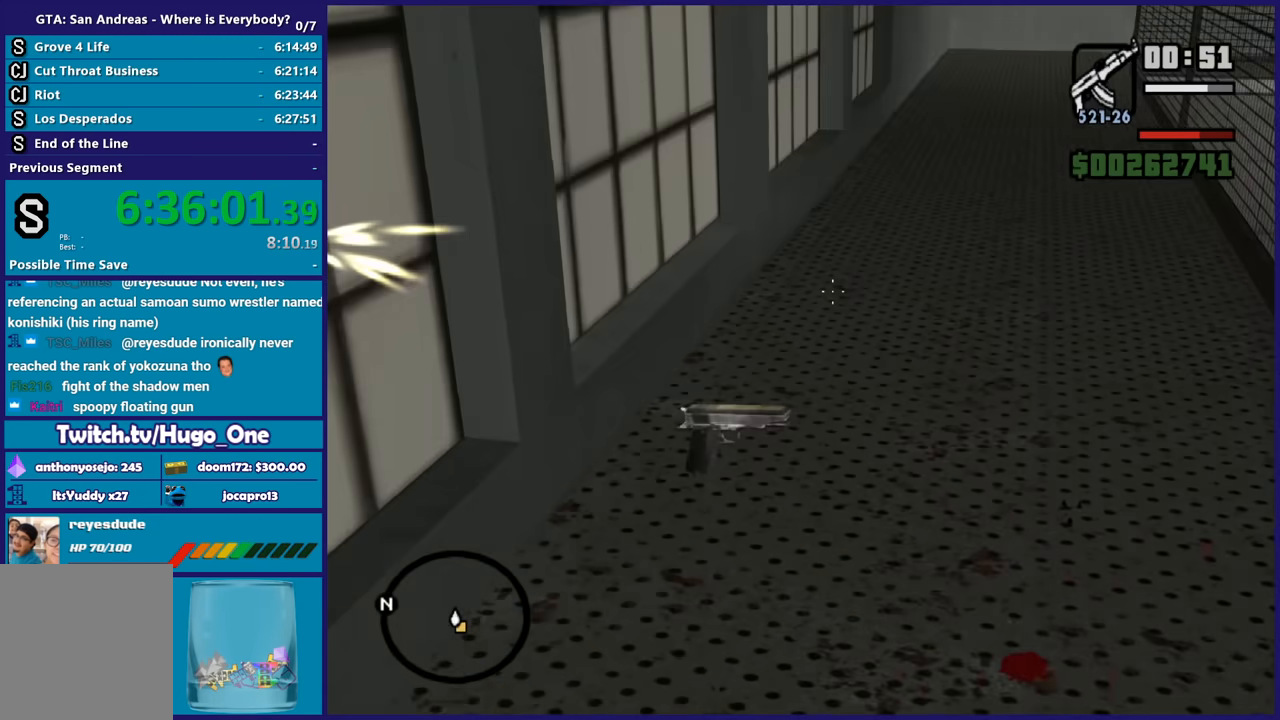
{"buttons": ["L2"], "left_stick": "up", "right_stick": "center", "events": [[100, "right_stick", "center"], [234, "right_stick", "right"], [467, "right_stick", "center"]]}
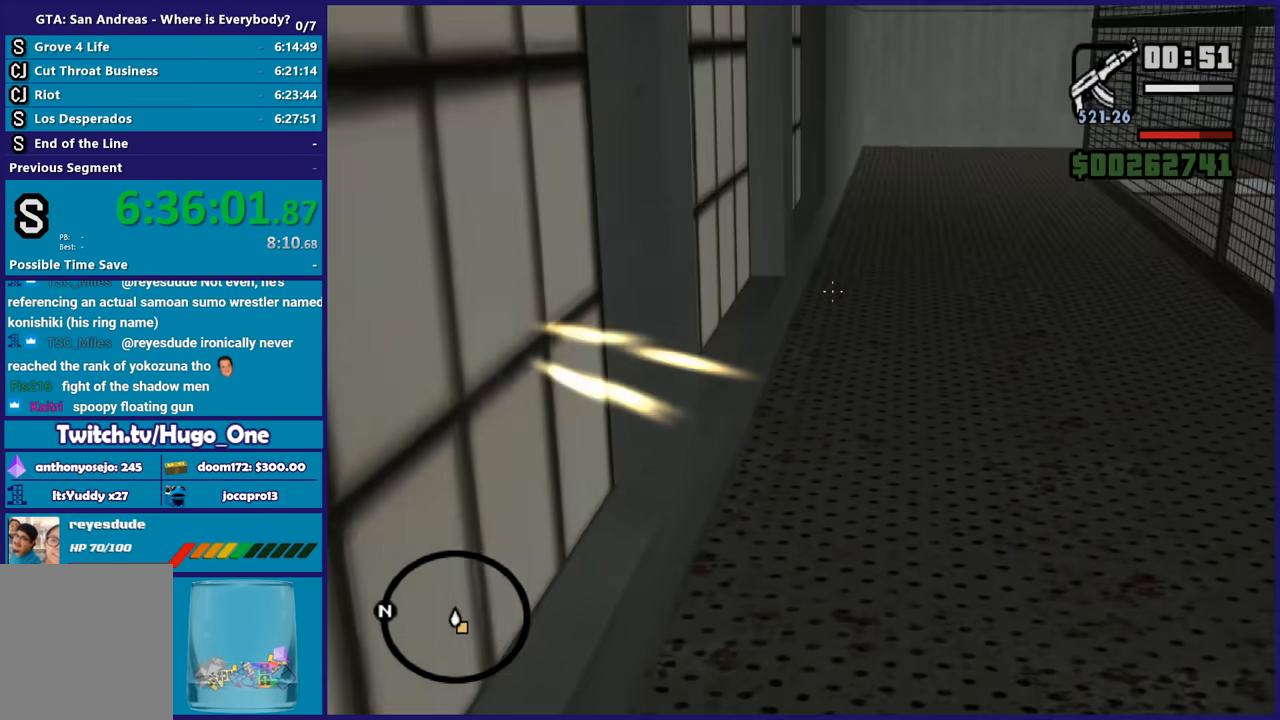
{"buttons": ["L2"], "left_stick": "up", "right_stick": "right", "events": [[133, "right_stick", "up-right"], [300, "right_stick", "center"], [500, "right_stick", "right"]]}
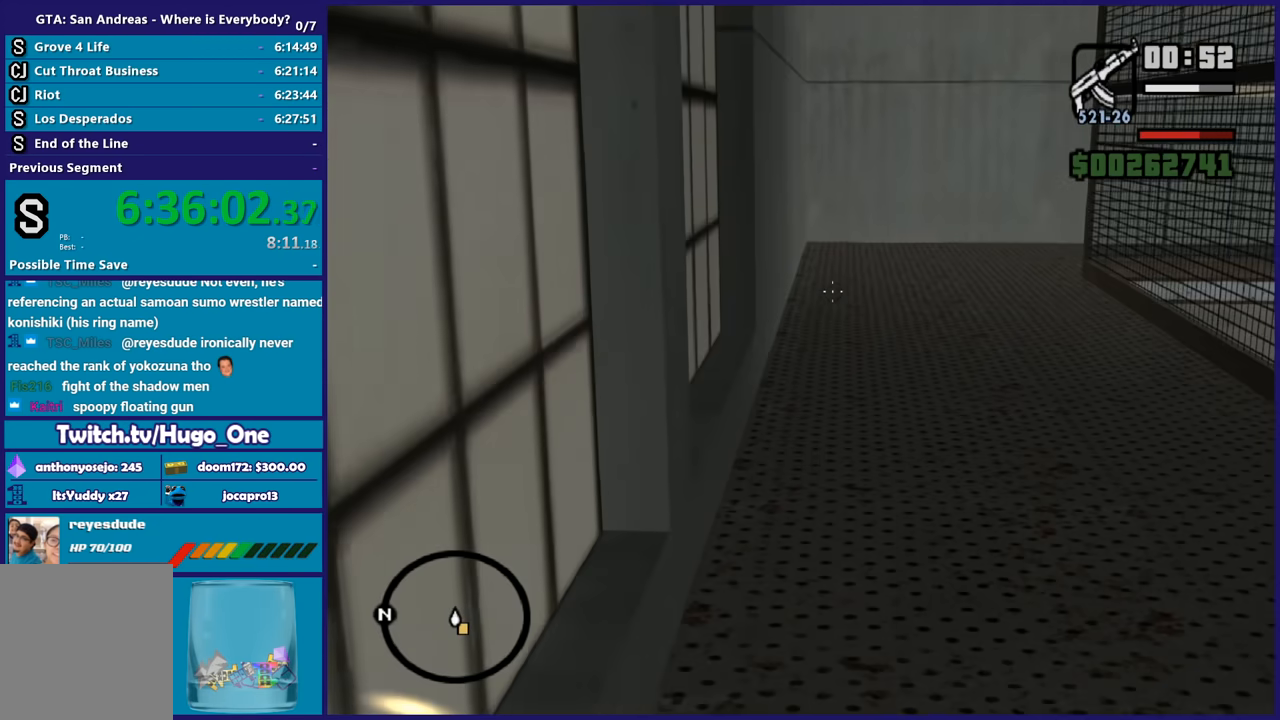
{"buttons": ["L2"], "left_stick": "up", "right_stick": "up-left", "events": [[167, "right_stick", "center"], [467, "right_stick", "up-left"]]}
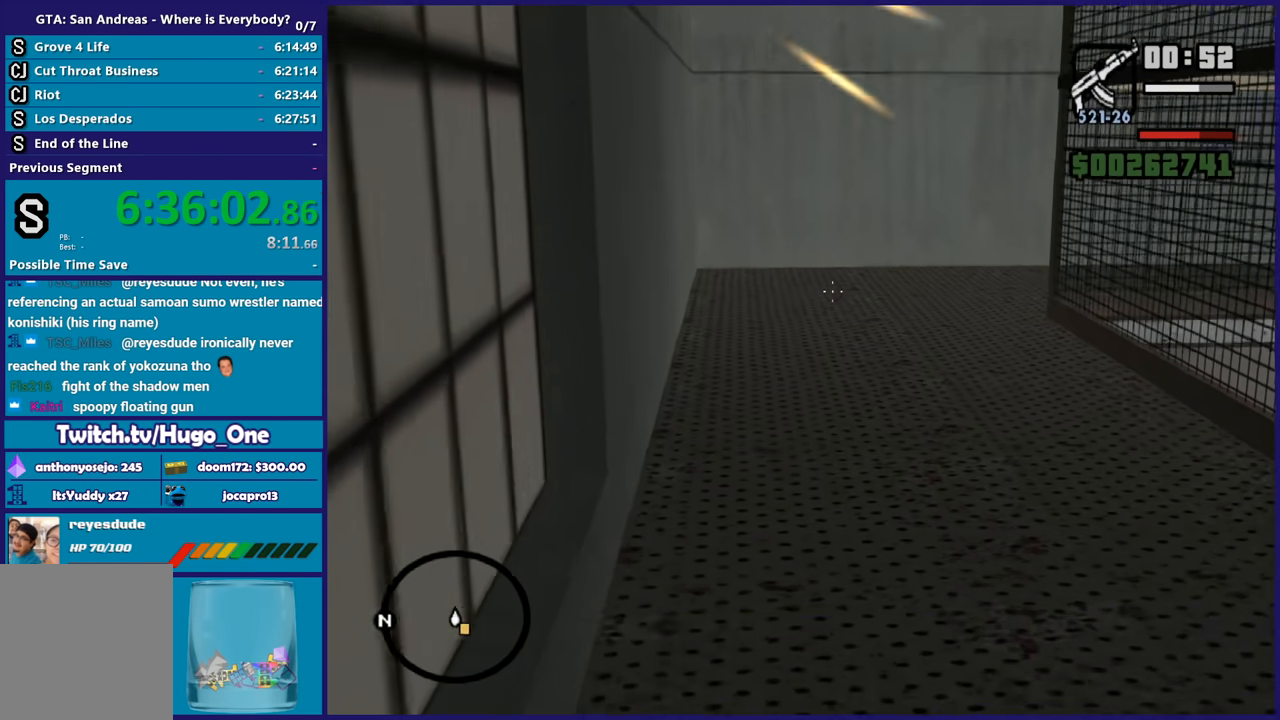
{"buttons": ["L2"], "left_stick": "up", "right_stick": "center", "events": [[167, "right_stick", "center"]]}
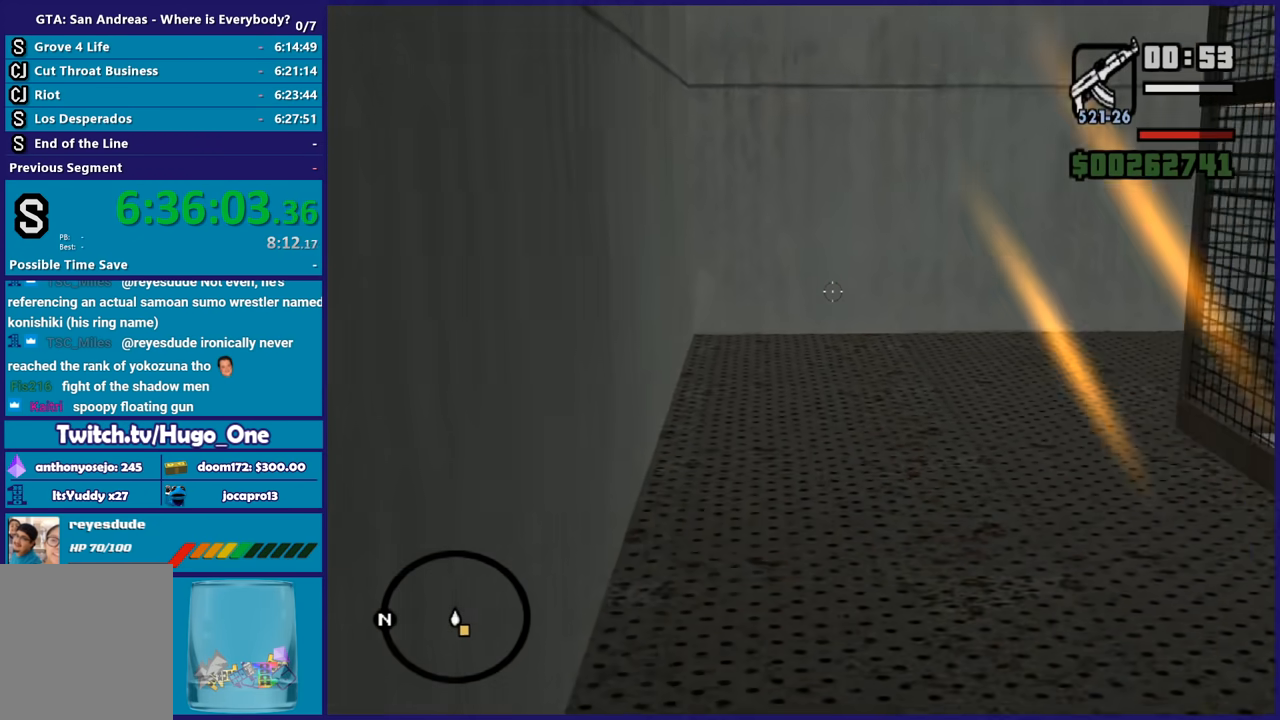
{"buttons": ["L2"], "left_stick": "up", "right_stick": "right", "events": [[300, "right_stick", "right"]]}
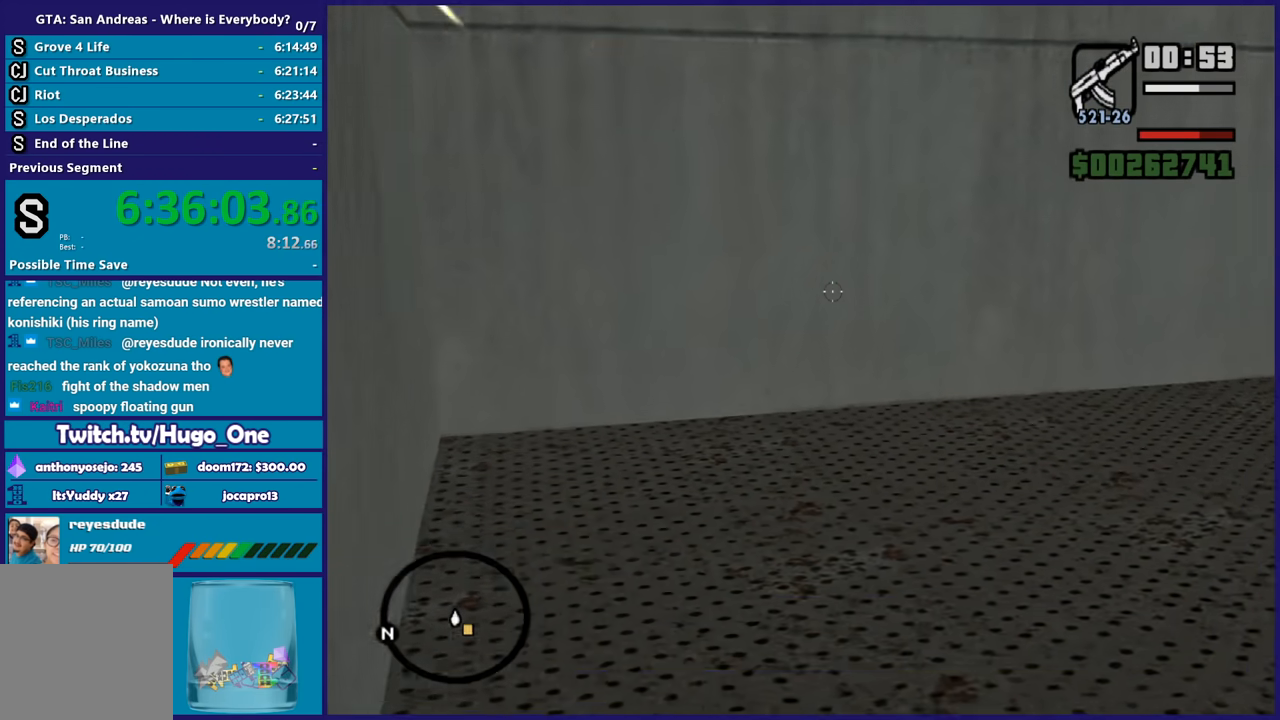
{"buttons": ["L2"], "left_stick": "up", "right_stick": "right", "events": [[67, "right_stick", "center"], [167, "right_stick", "up-right"], [434, "right_stick", "right"]]}
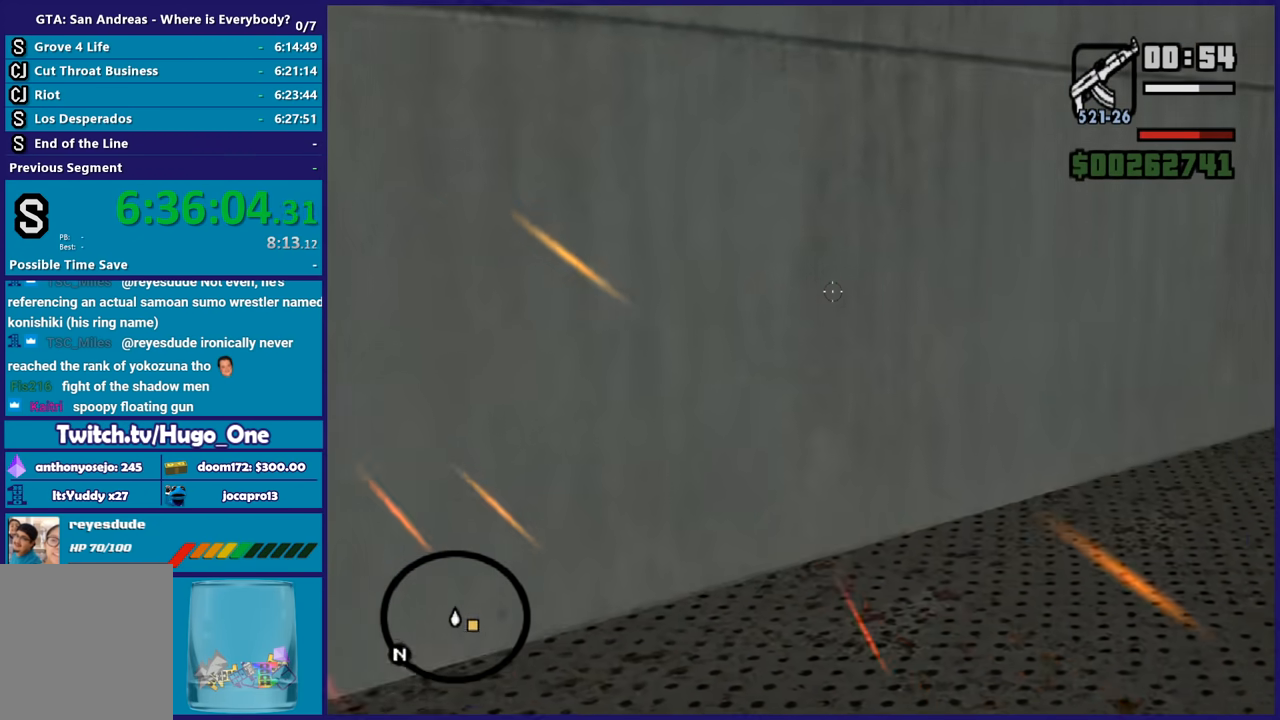
{"buttons": ["L2"], "left_stick": "up", "right_stick": "up-right", "events": [[267, "right_stick", "center"], [334, "right_stick", "up-right"]]}
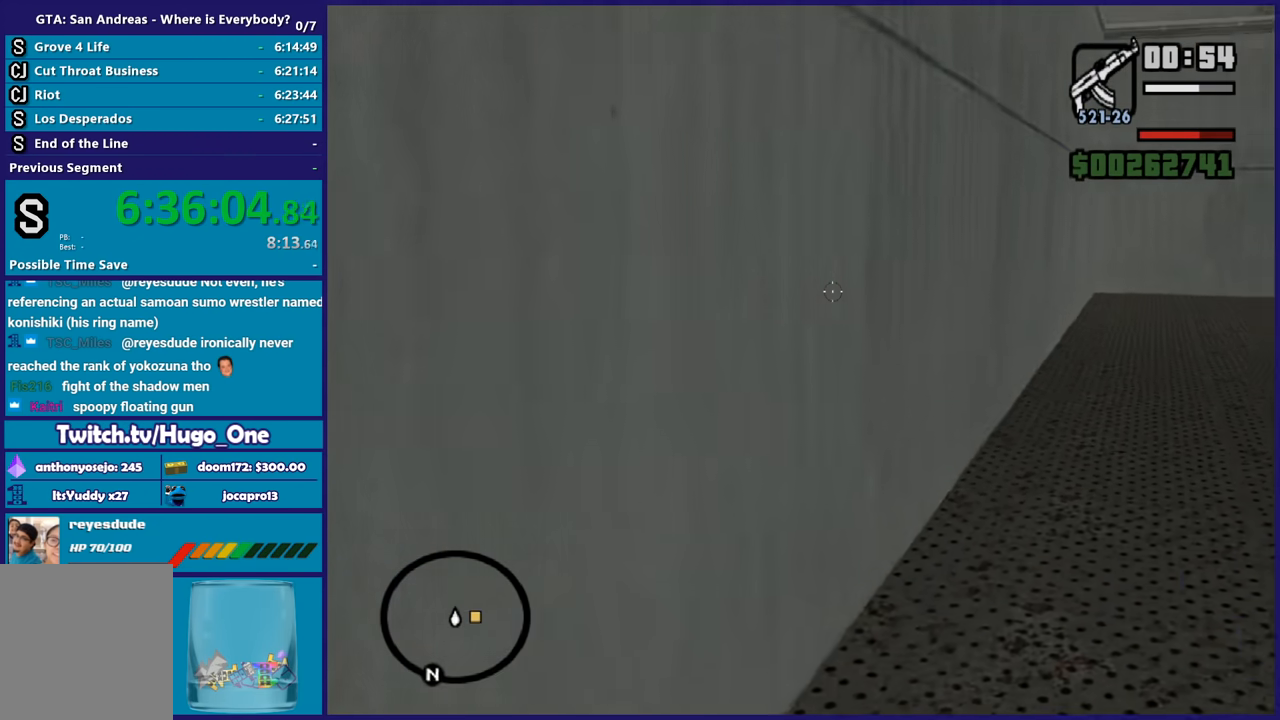
{"buttons": ["L2"], "left_stick": "up", "right_stick": "center", "events": [[67, "right_stick", "center"], [134, "right_stick", "right"], [301, "right_stick", "center"]]}
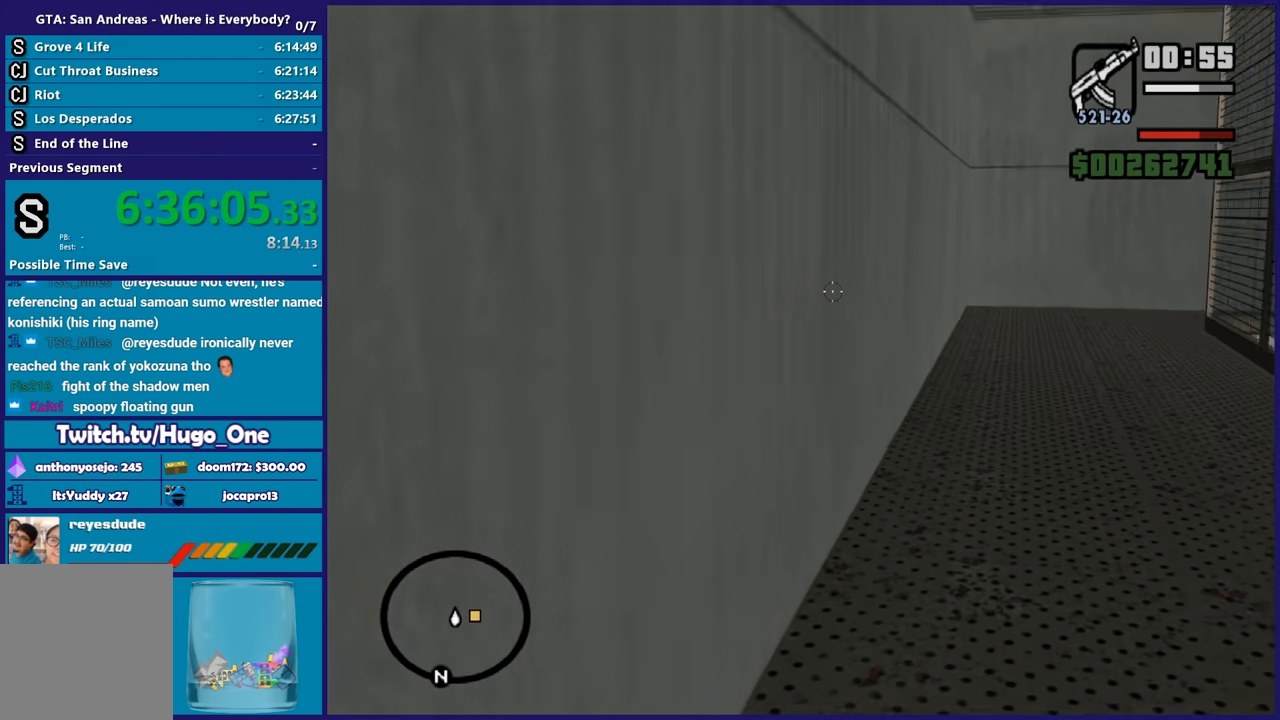
{"buttons": ["L2"], "left_stick": "up", "right_stick": "center", "events": []}
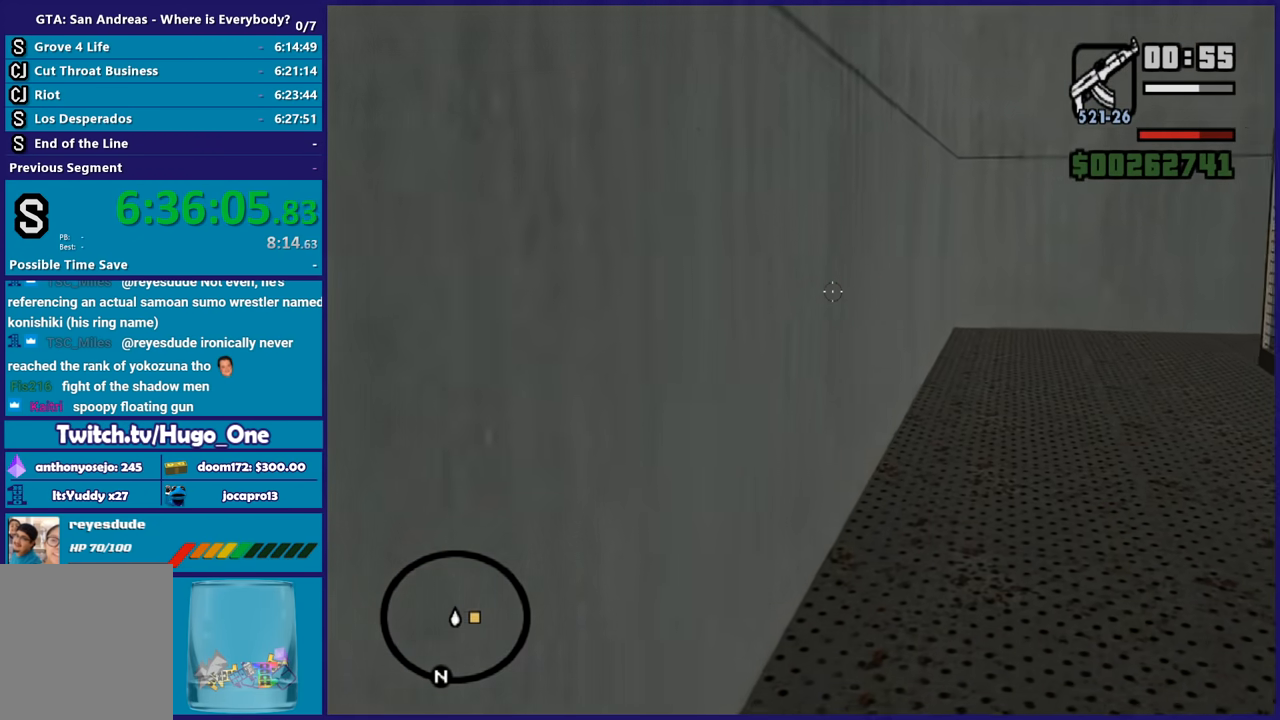
{"buttons": ["L2"], "left_stick": "up", "right_stick": "center", "events": []}
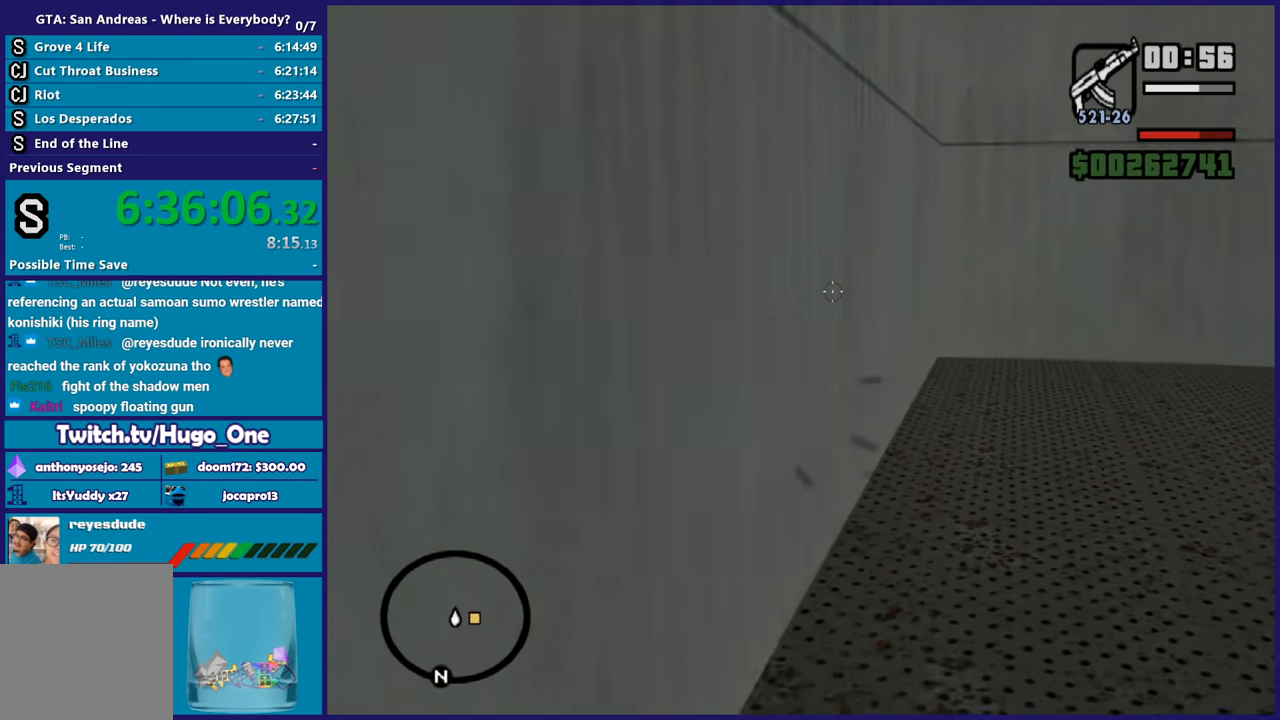
{"buttons": ["L2"], "left_stick": "up", "right_stick": "center", "events": []}
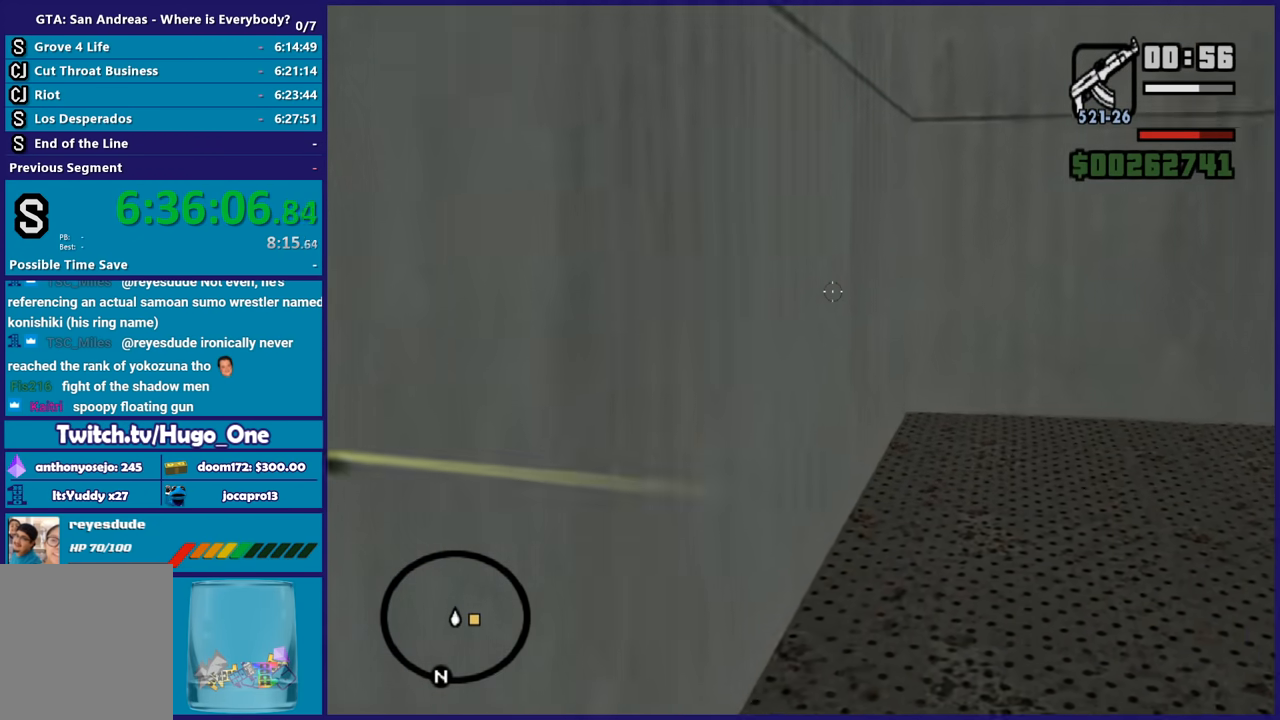
{"buttons": ["L2"], "left_stick": "up", "right_stick": "up-right", "events": [[134, "right_stick", "right"], [501, "right_stick", "up-right"]]}
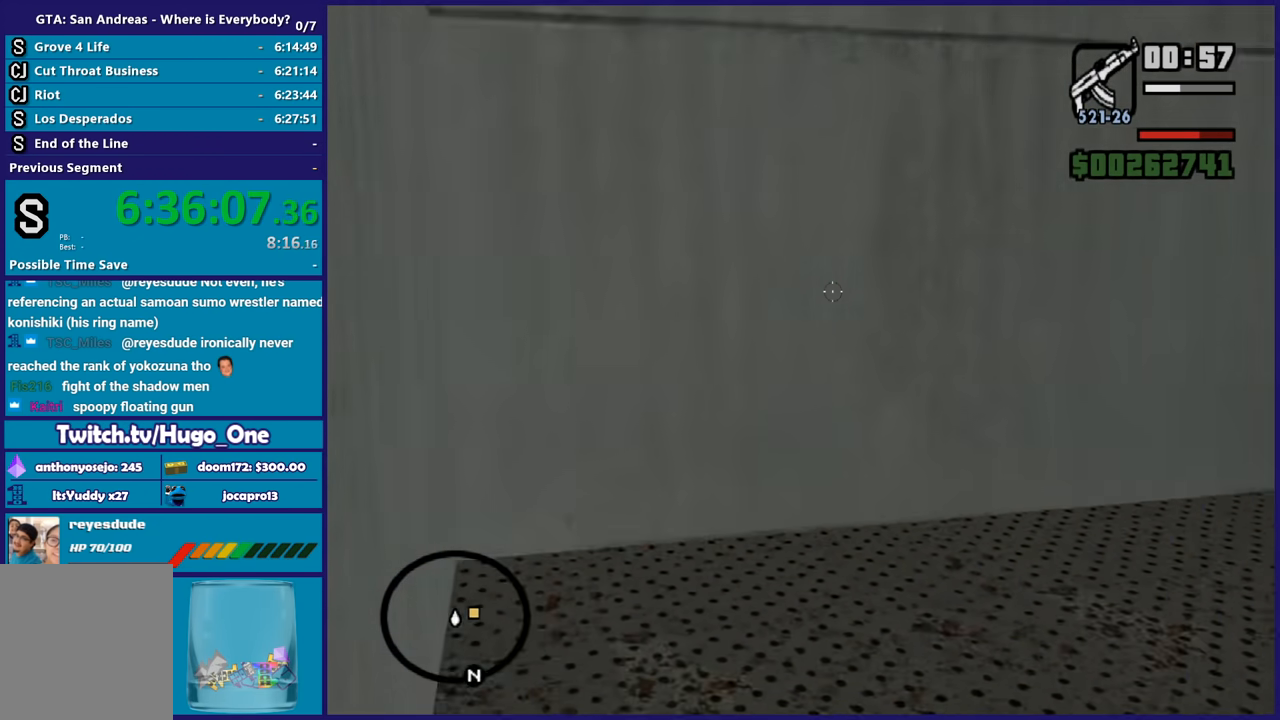
{"buttons": ["L2"], "left_stick": "up", "right_stick": "up-right", "events": []}
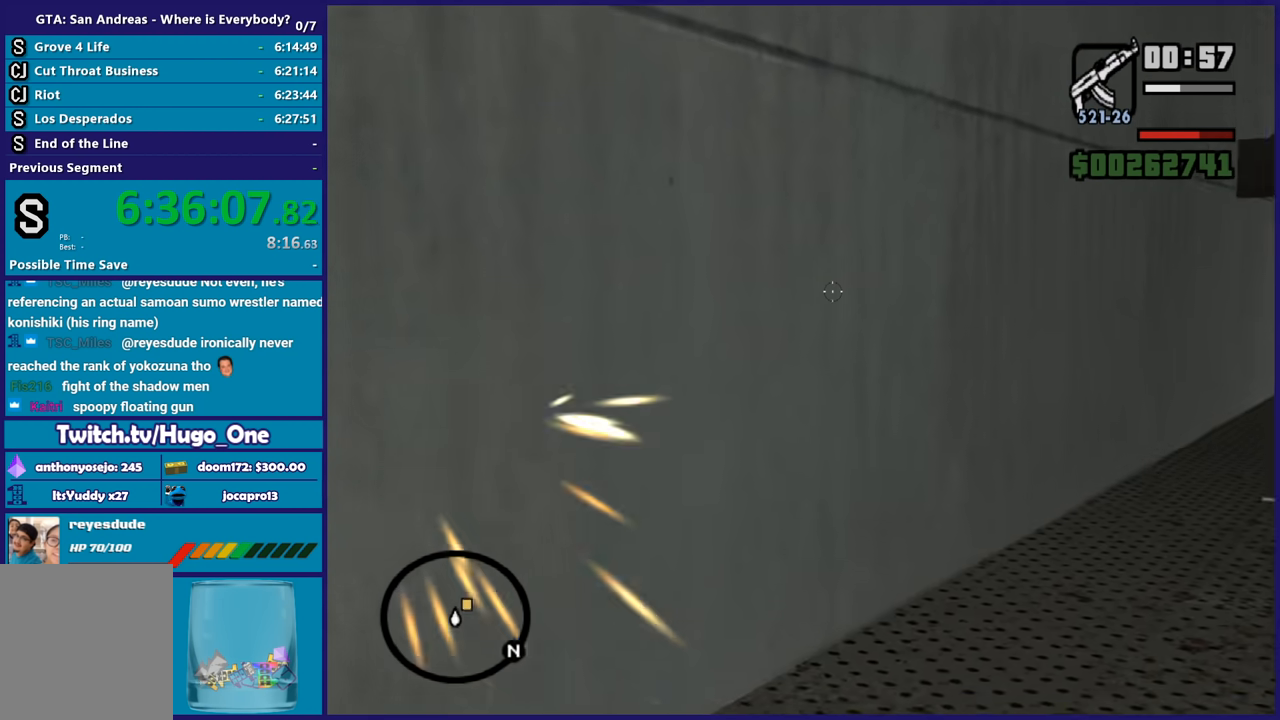
{"buttons": ["L2"], "left_stick": "up", "right_stick": "center", "events": [[367, "right_stick", "center"]]}
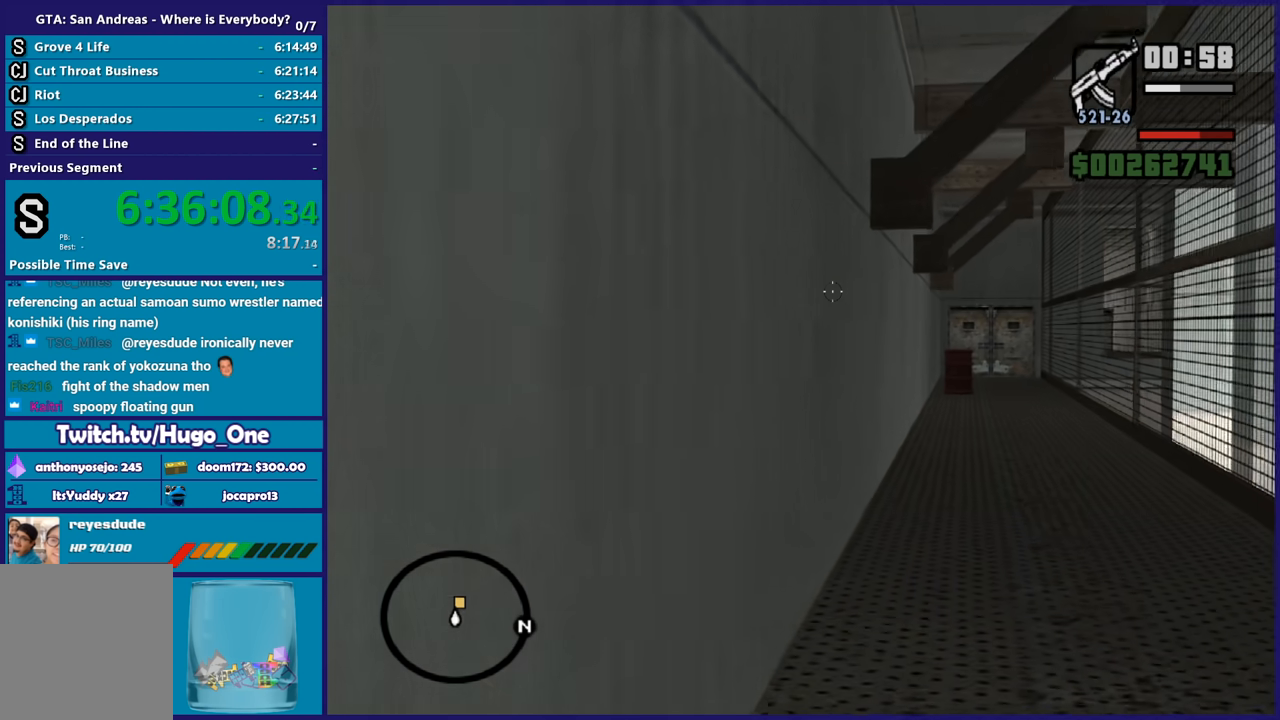
{"buttons": ["L2"], "left_stick": "up", "right_stick": "center", "events": []}
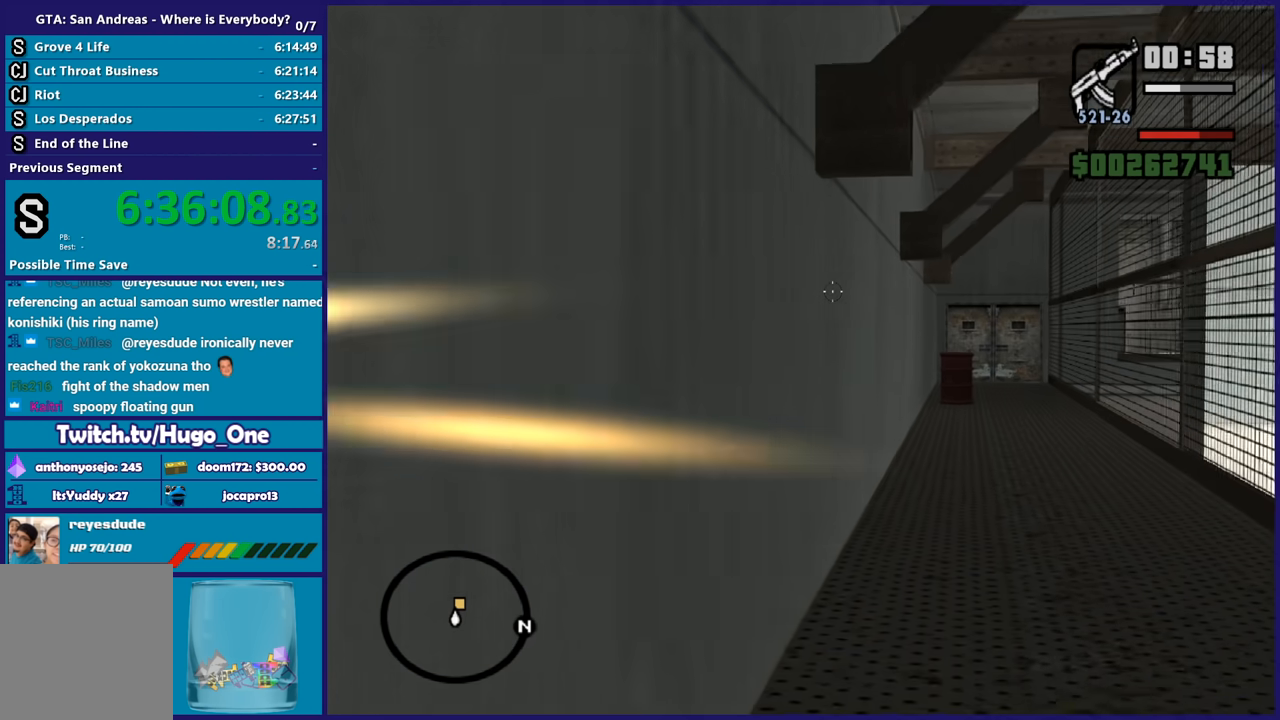
{"buttons": ["L2"], "left_stick": "up", "right_stick": "center", "events": []}
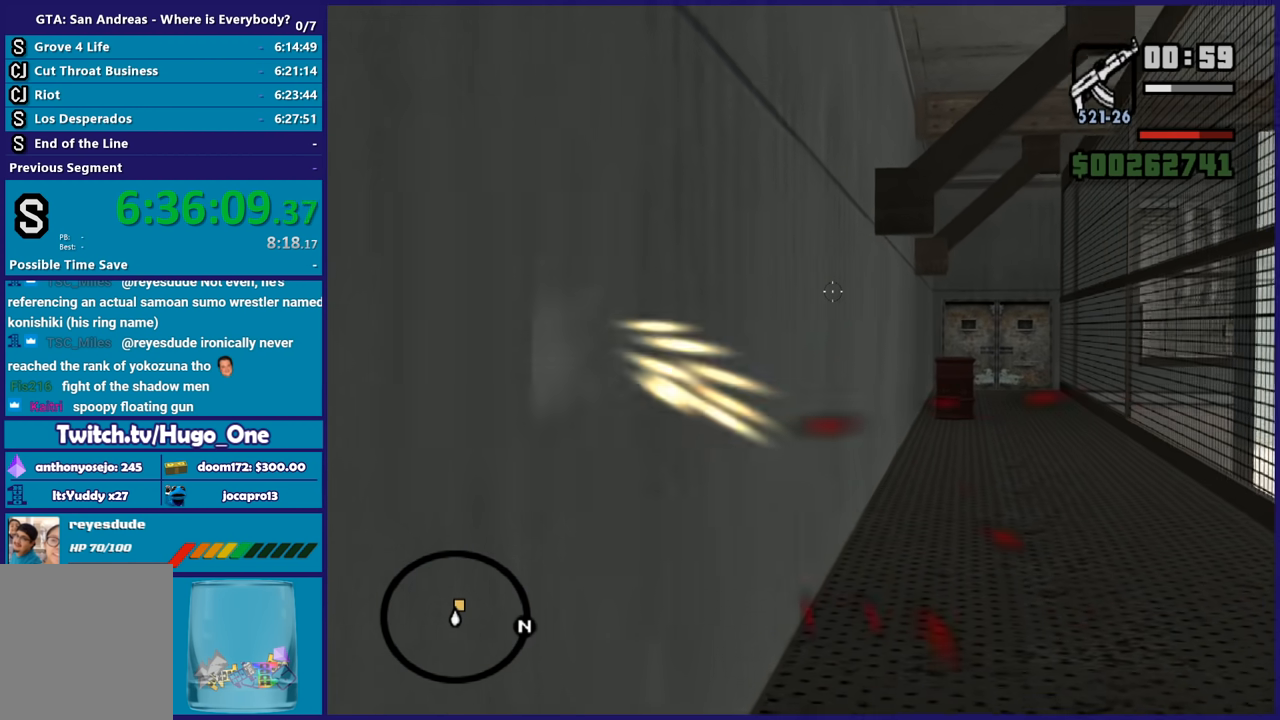
{"buttons": ["L2"], "left_stick": "up", "right_stick": "right", "events": [[367, "right_stick", "right"]]}
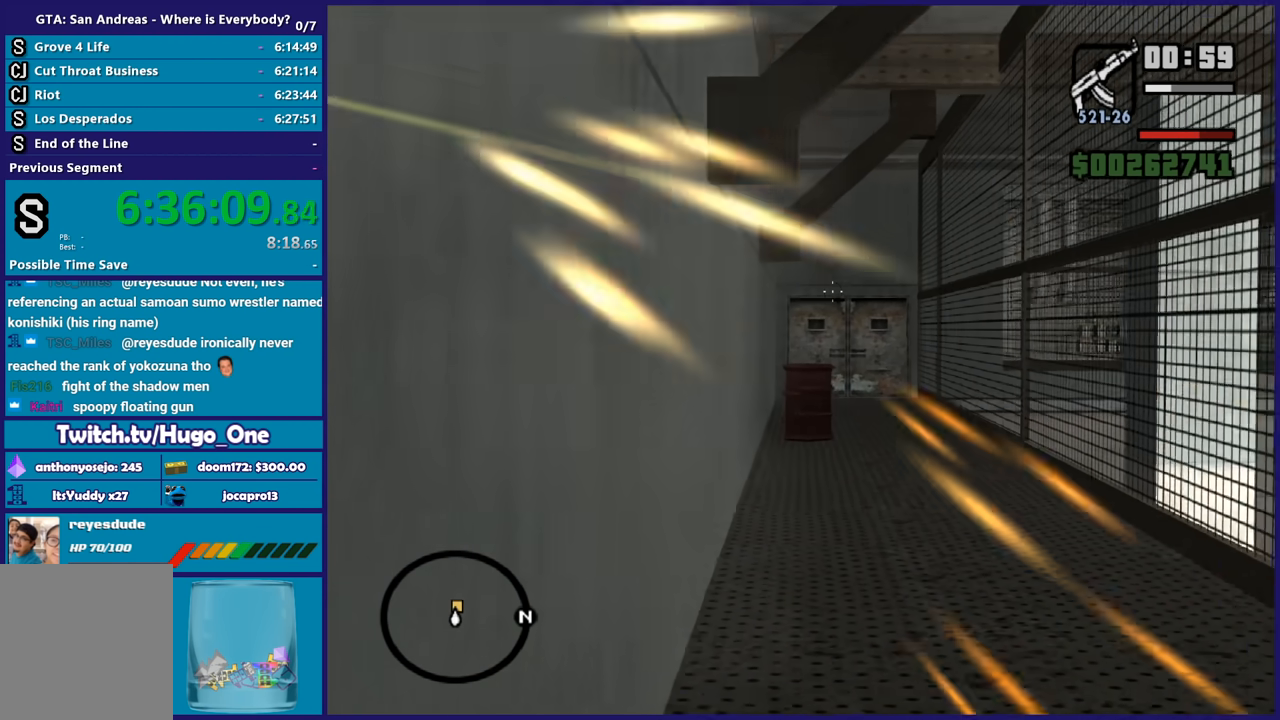
{"buttons": ["L2"], "left_stick": "up", "right_stick": "center", "events": [[101, "right_stick", "center"]]}
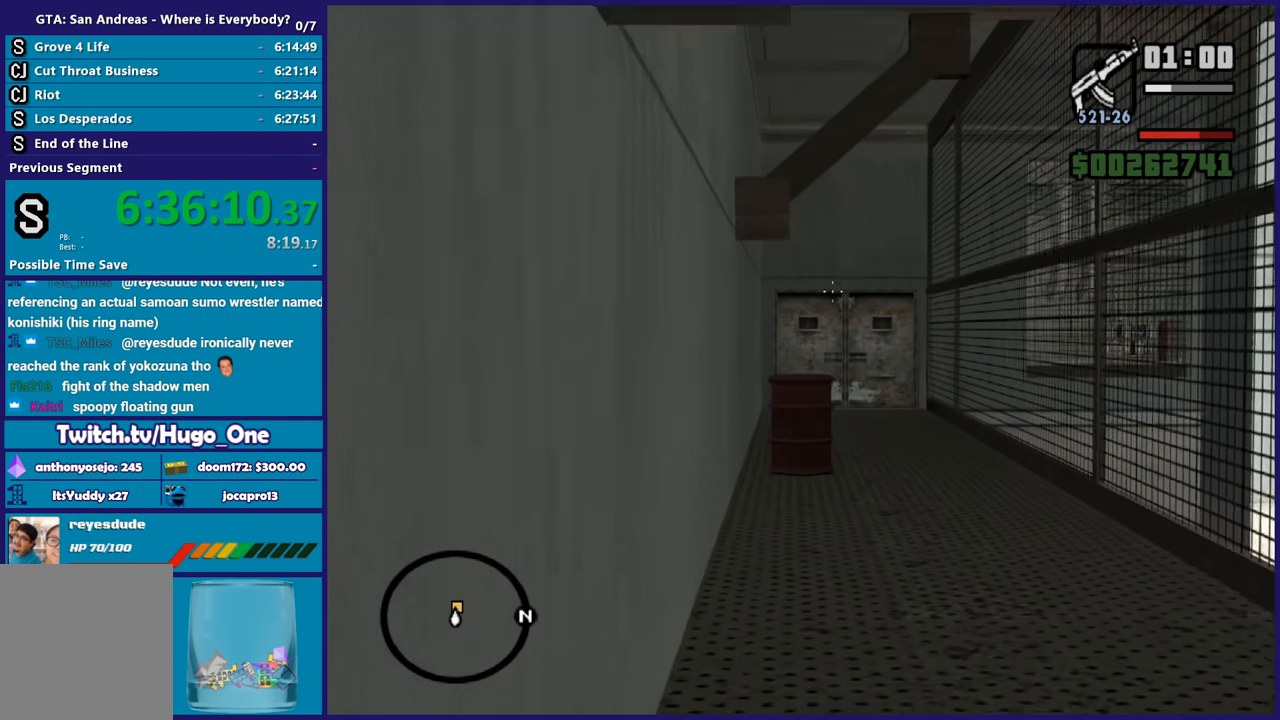
{"buttons": ["L2"], "left_stick": "up", "right_stick": "center", "events": [[67, "right_stick", "right"], [300, "right_stick", "center"]]}
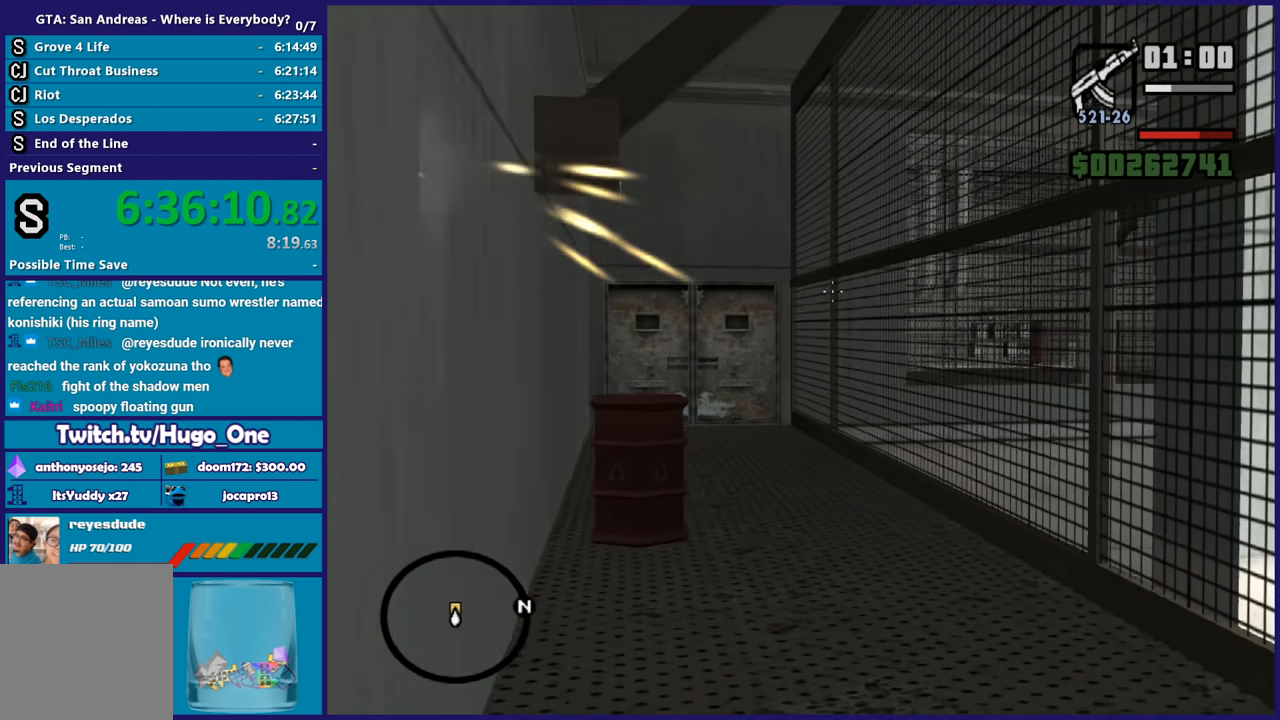
{"buttons": ["L2"], "left_stick": "up", "right_stick": "down-left", "events": [[334, "right_stick", "down-left"]]}
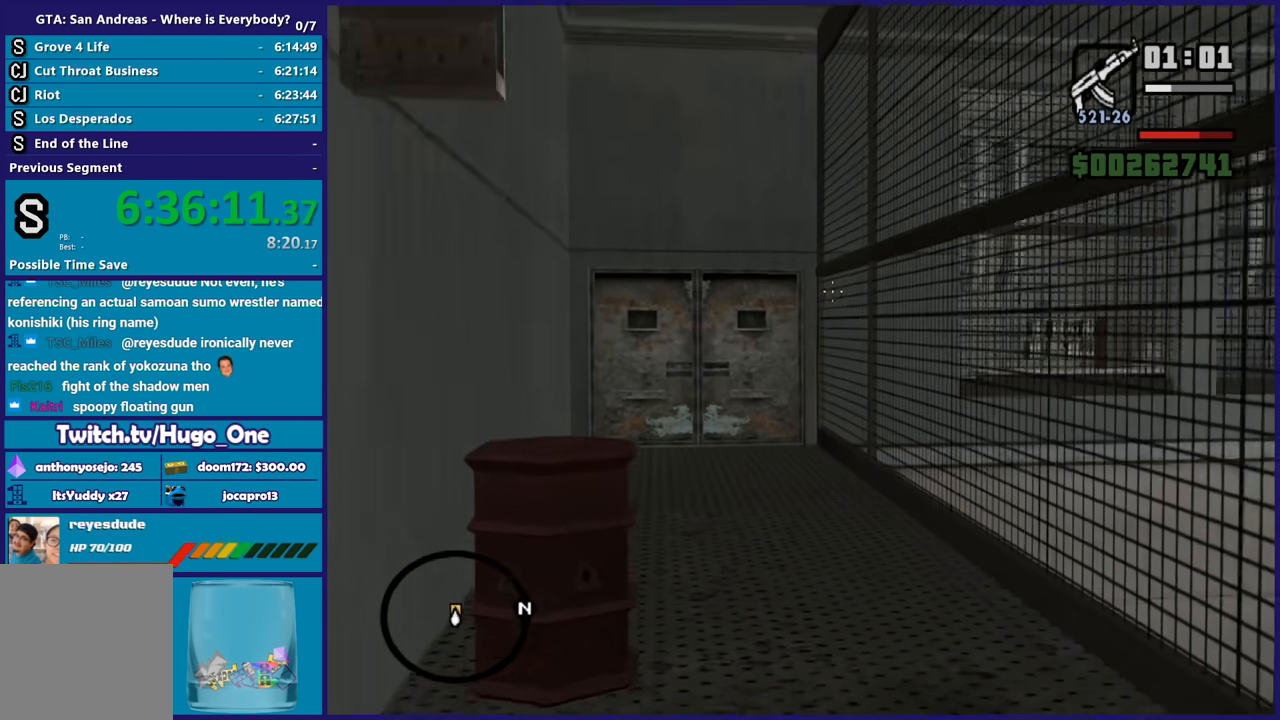
{"buttons": ["L2"], "left_stick": "up", "right_stick": "center", "events": [[233, "right_stick", "center"]]}
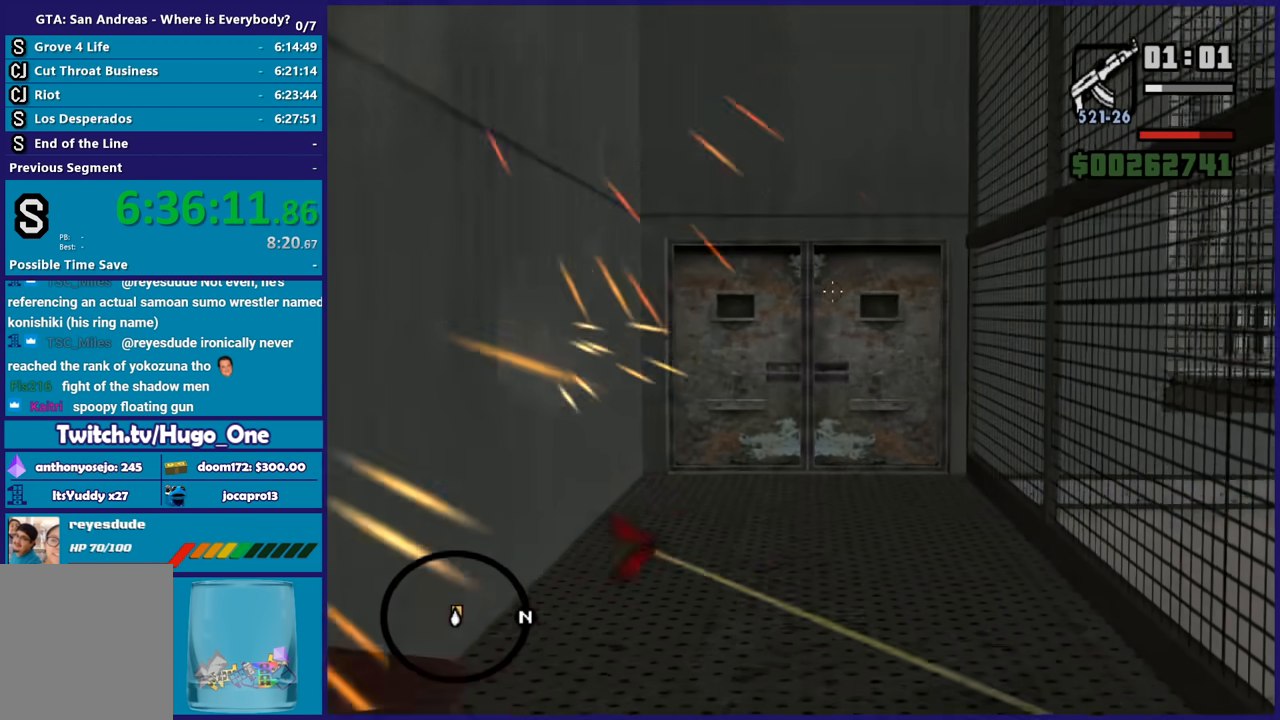
{"buttons": ["L2"], "left_stick": "up", "right_stick": "center", "events": [[301, "right_stick", "down-left"], [501, "right_stick", "center"]]}
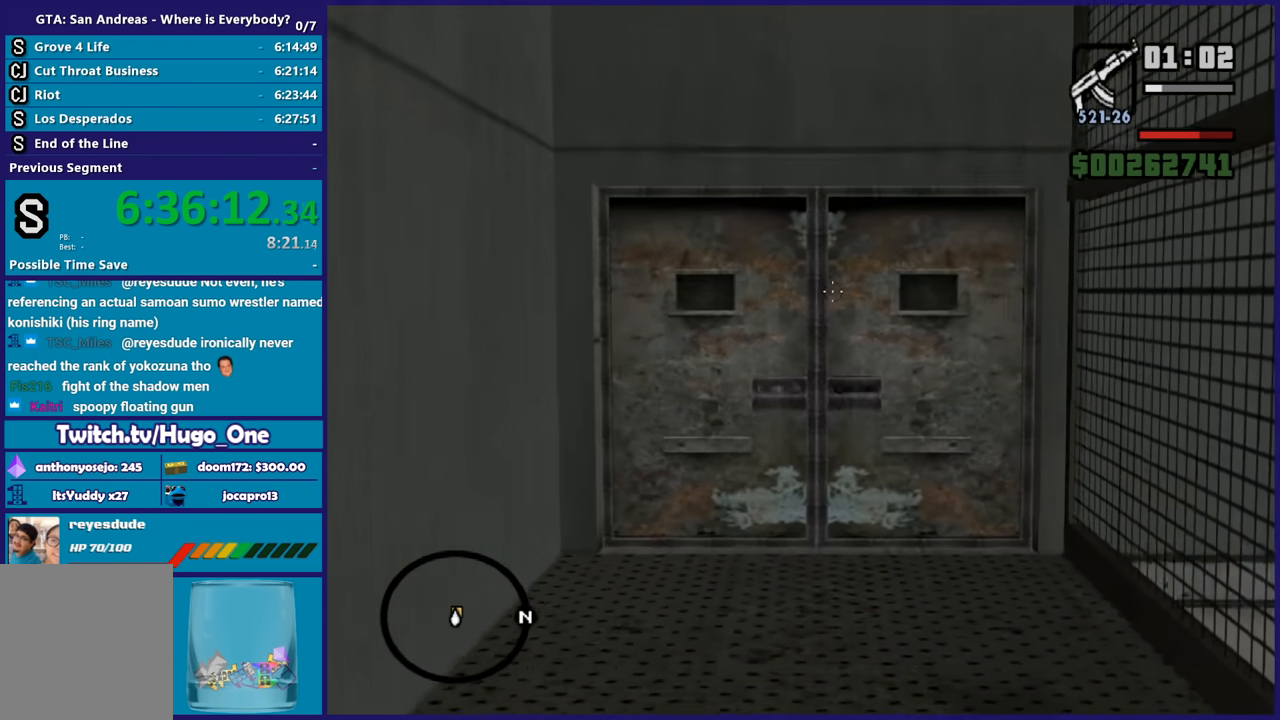
{"buttons": ["L2"], "left_stick": "up", "right_stick": "center", "events": []}
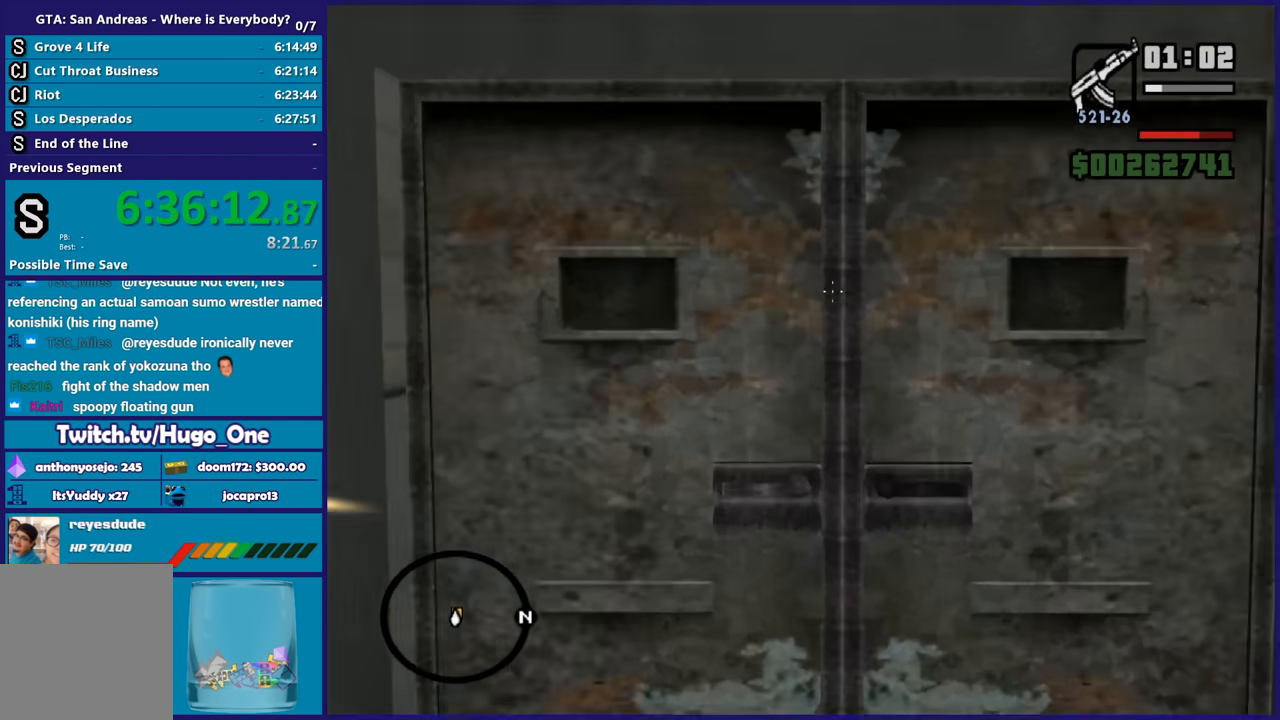
{"buttons": ["L2"], "left_stick": "up", "right_stick": "down-right", "events": [[301, "right_stick", "right"], [367, "right_stick", "down-right"]]}
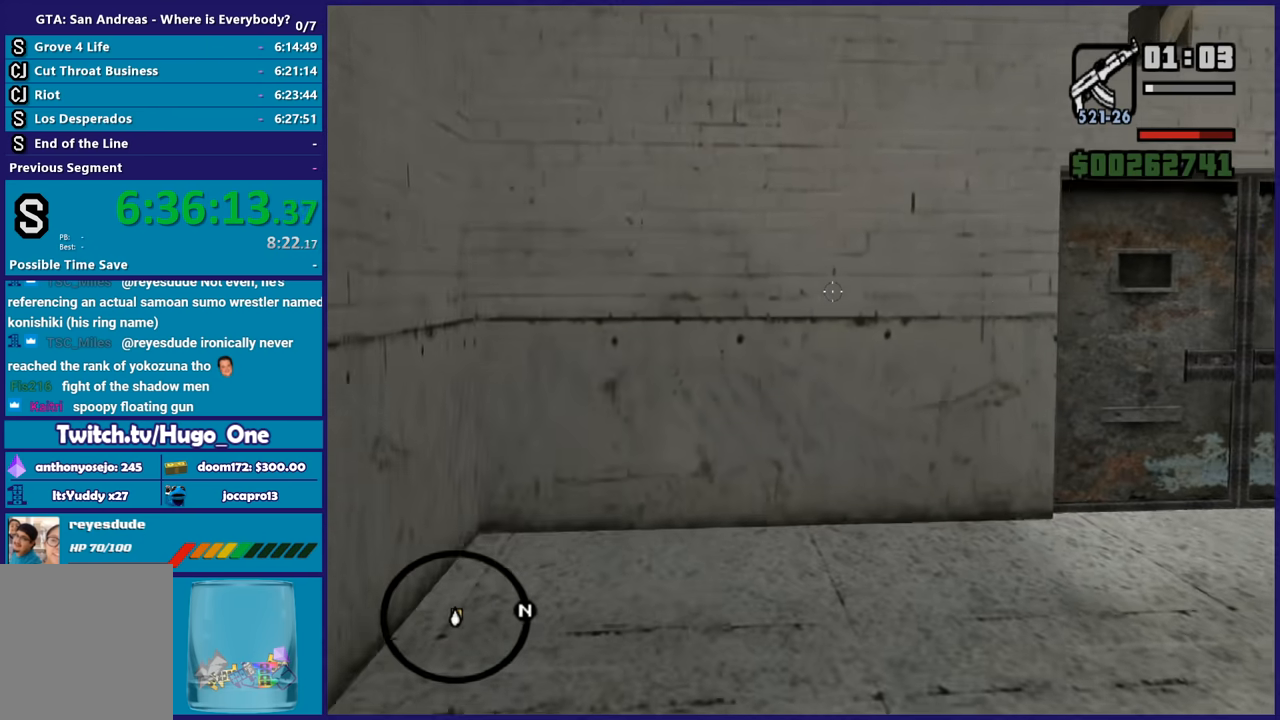
{"buttons": ["L2"], "left_stick": "up", "right_stick": "center", "events": [[33, "right_stick", "right"], [500, "right_stick", "center"]]}
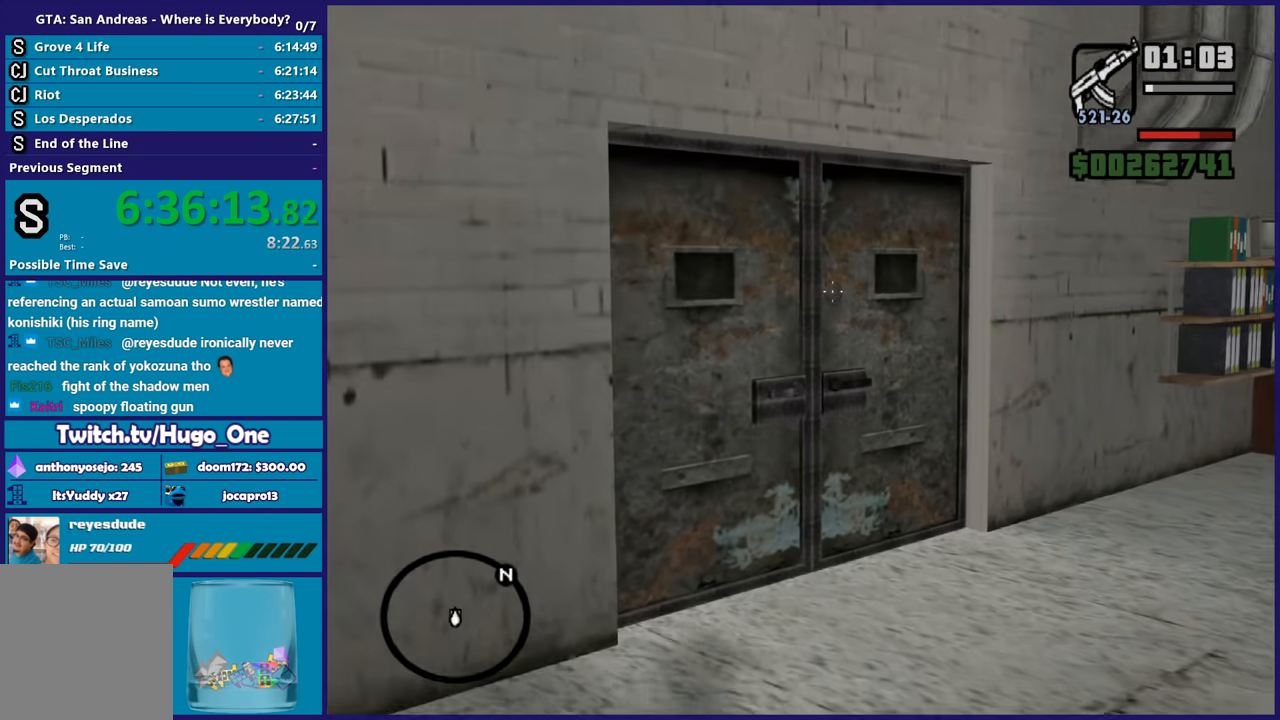
{"buttons": ["L2"], "left_stick": "up", "right_stick": "left", "events": [[201, "right_stick", "left"]]}
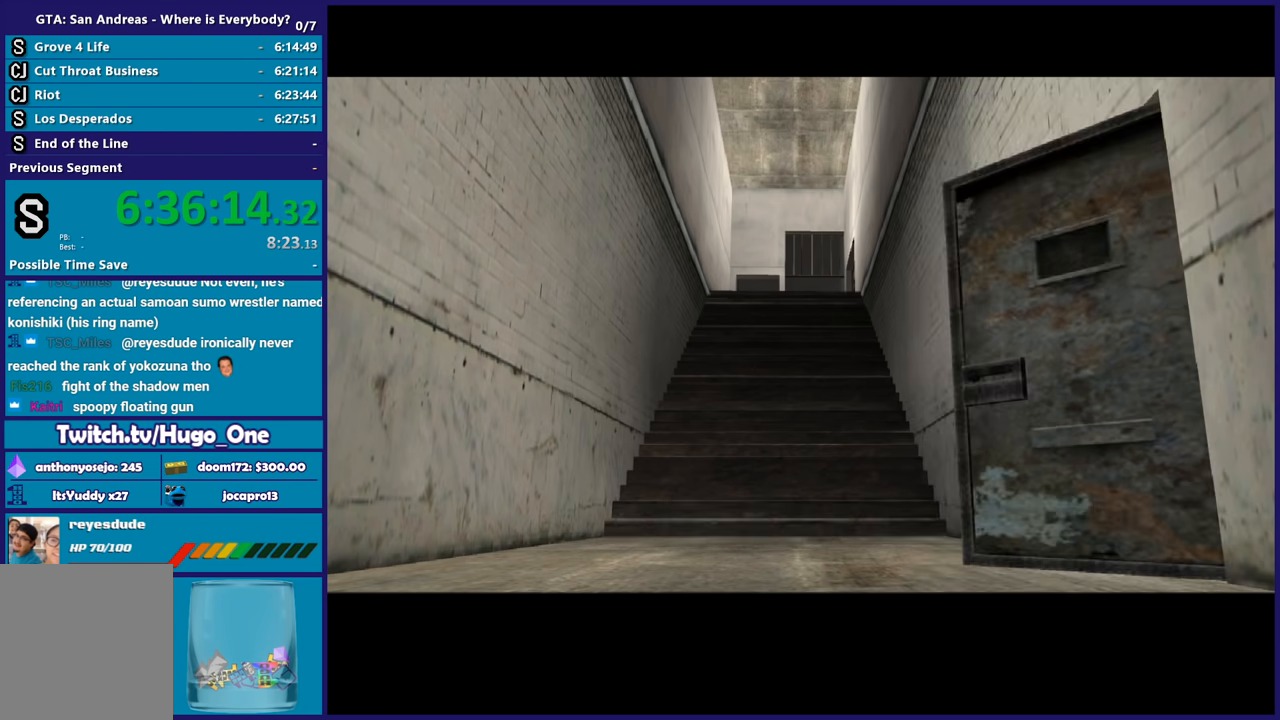
{"buttons": ["A"], "left_stick": "center", "right_stick": "center", "events": [[200, "right_stick", "center"], [267, "L2", "up"], [400, "left_stick", "center"], [434, "A", "down"]]}